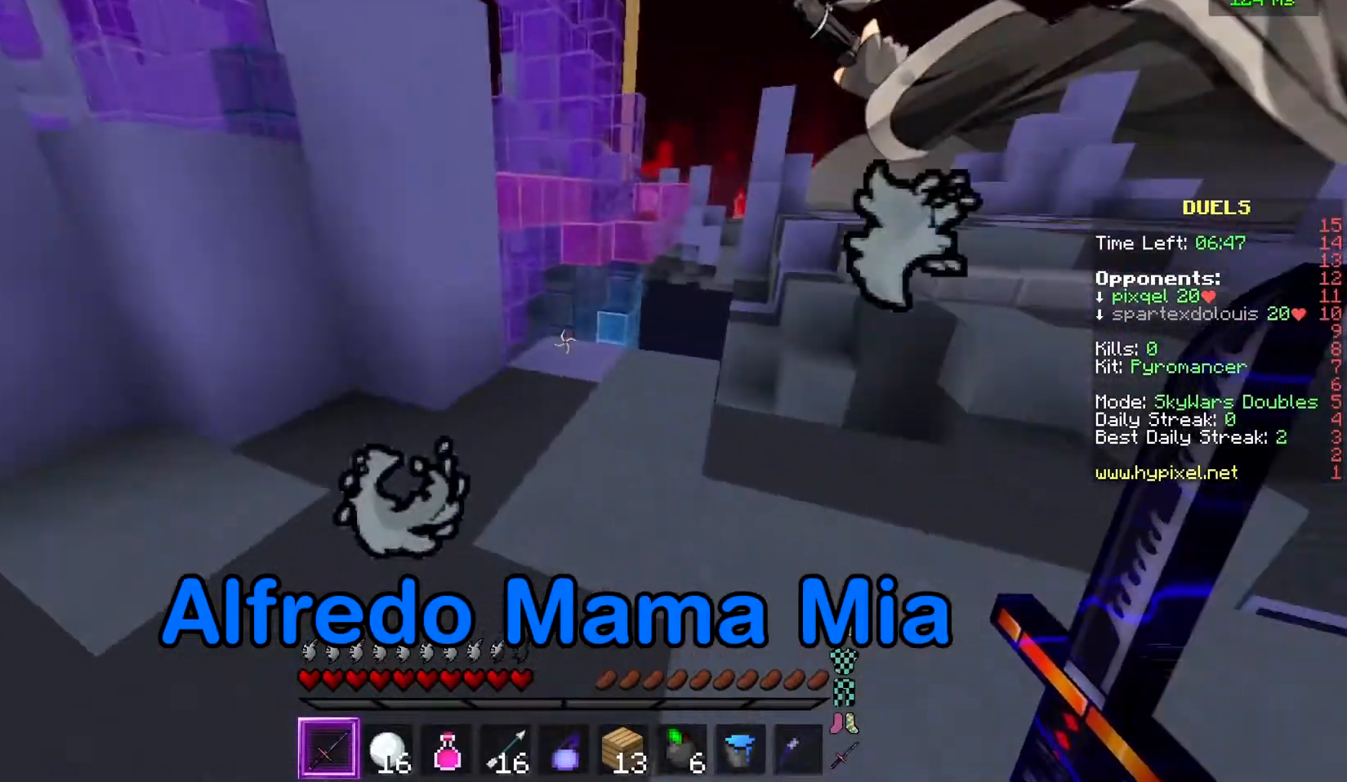
Gameplay with keyboard and mouse; each line is a JSON object with the keys and mouse buttons held at the frame after it. "events" lists presses ("down") and releases ("up") of "a", "d", "s", "w", "mouse_left" and "mouse_right" between this image and that frame as [ms after this image, input, new state], when the widget could be followed in between. "mouse_left", "mouse_right" = the "left", "right" buttons of the "mouse" list. No other keys are recorded. Fast repeated clicks can show as one long hold. Mouse movement is not recorded.
{"keys": ["w"], "mouse": [], "events": [[351, "w", "down"]]}
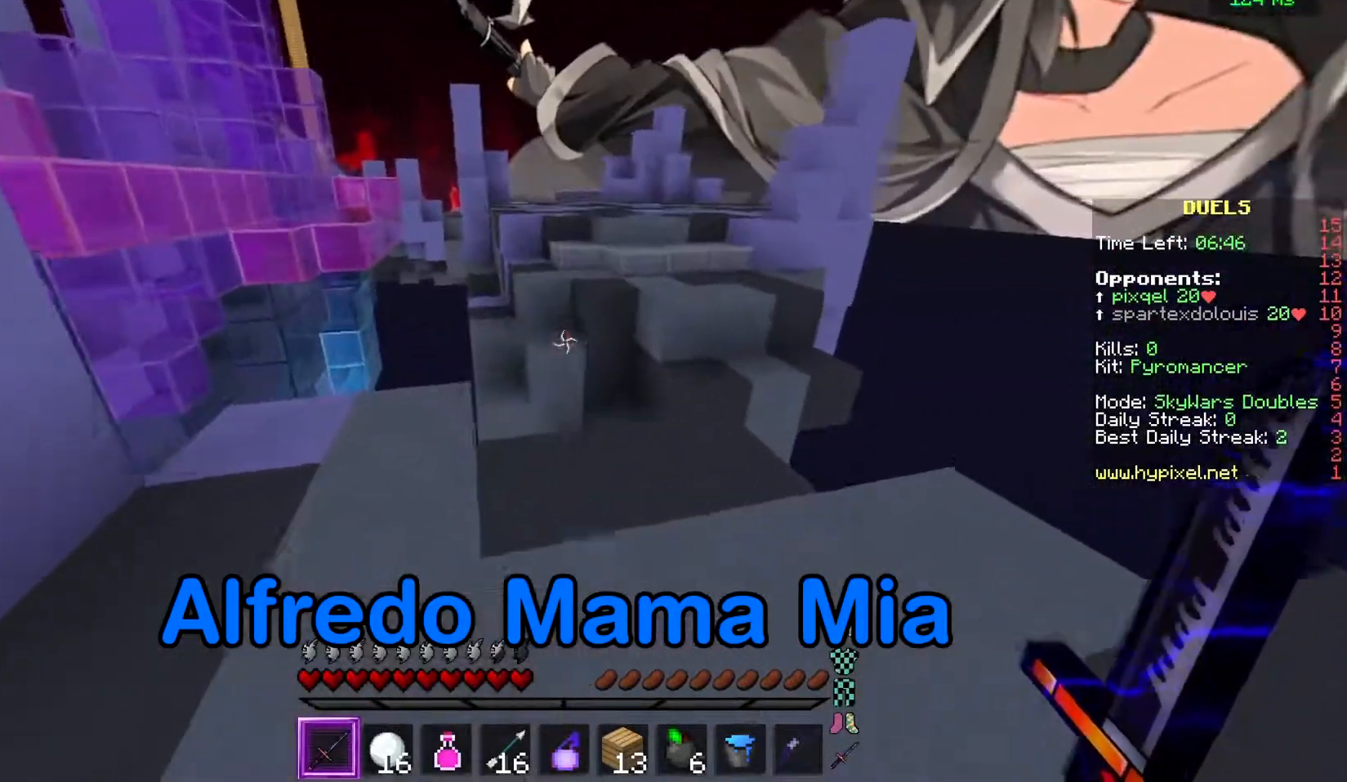
{"keys": ["w"], "mouse": [], "events": []}
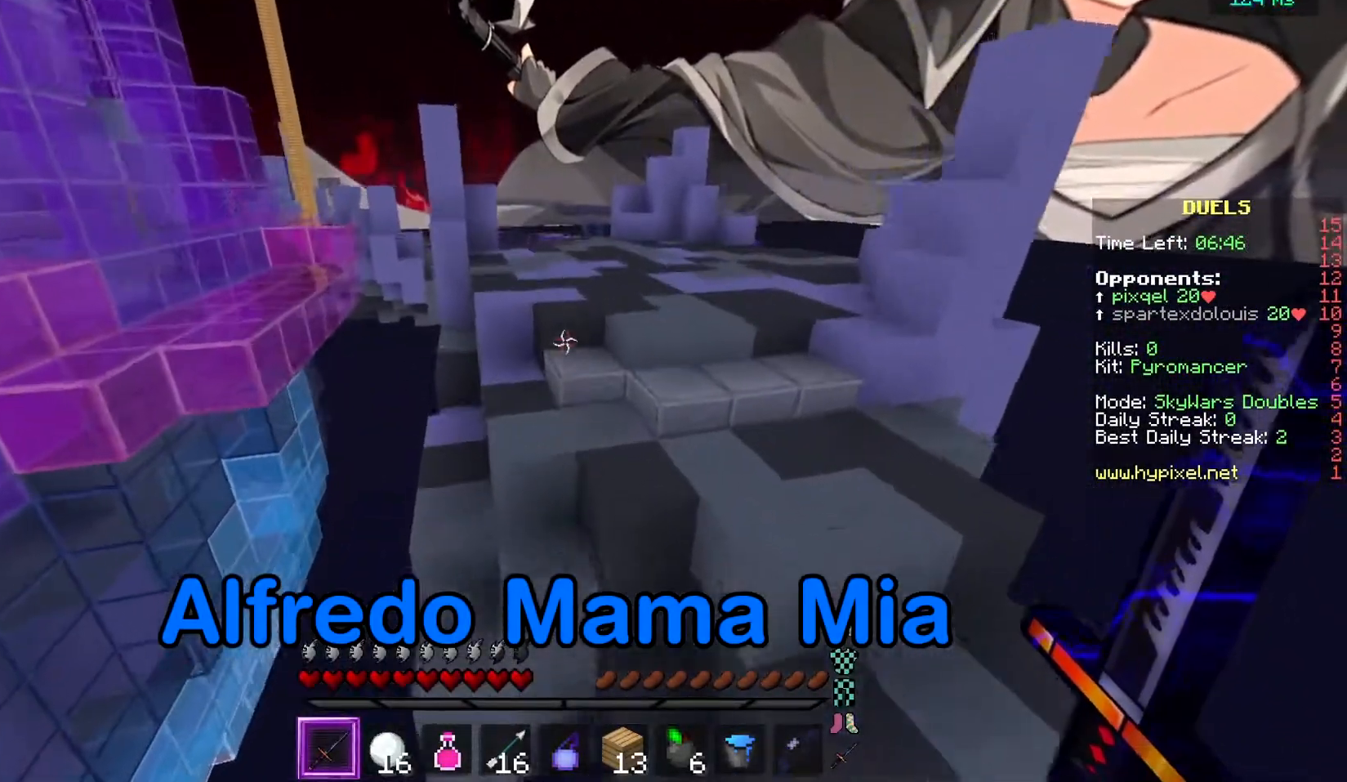
{"keys": ["w"], "mouse": [], "events": []}
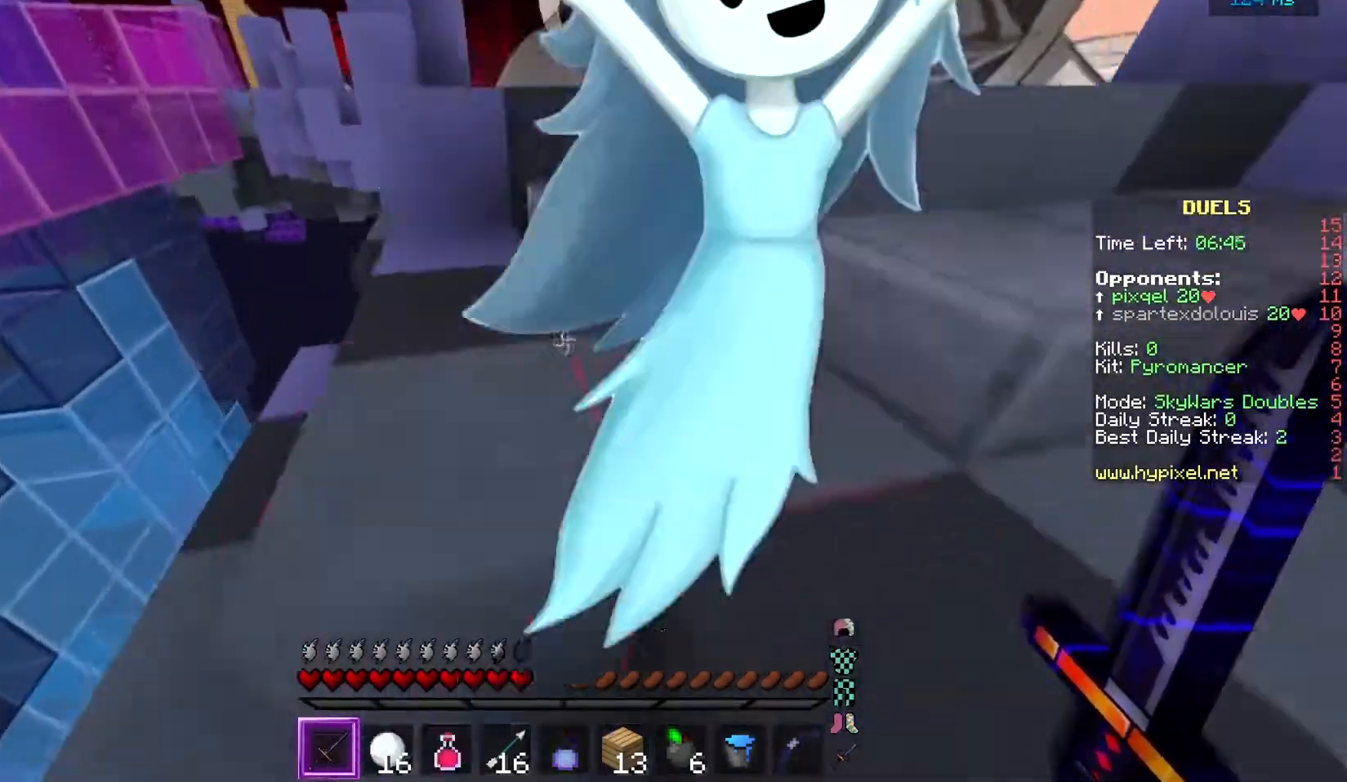
{"keys": [], "mouse": [], "events": [[300, "d", "down"], [367, "w", "up"], [484, "d", "up"]]}
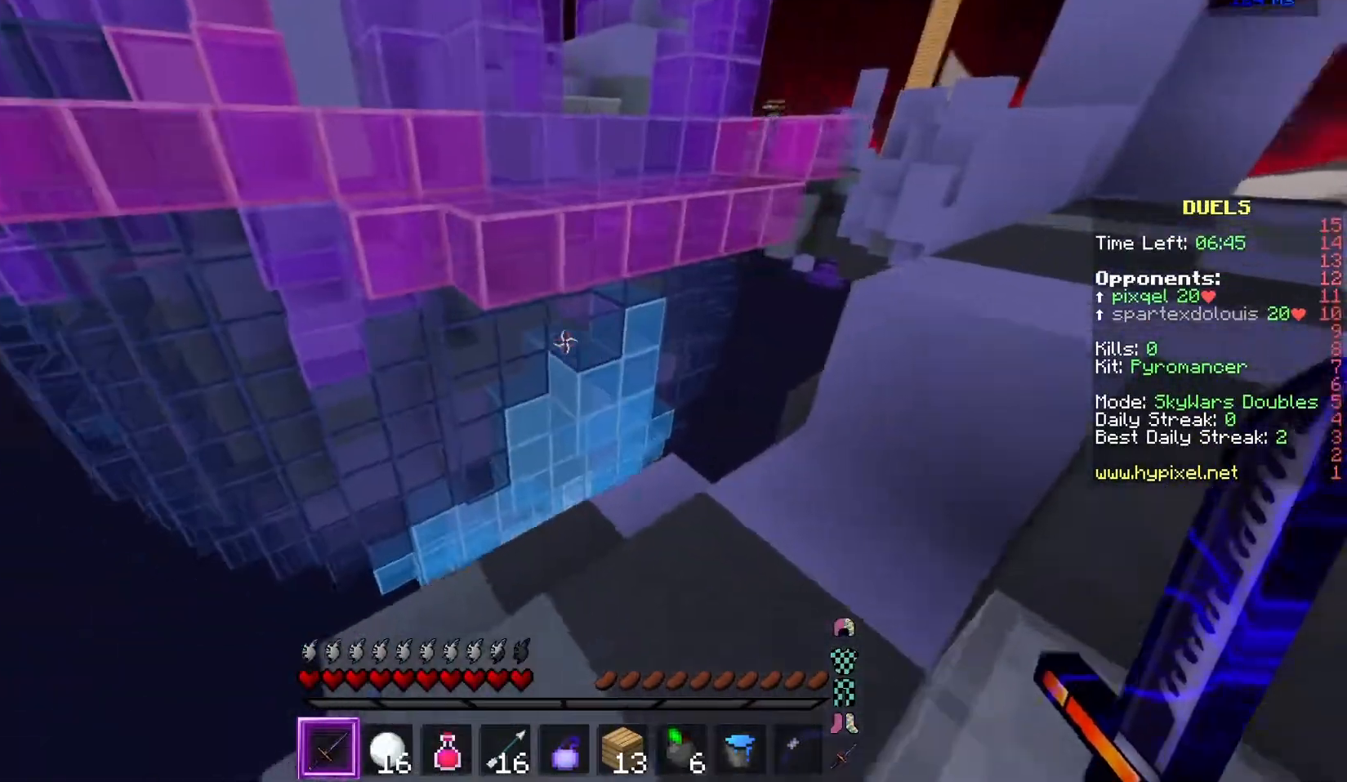
{"keys": ["s"], "mouse": [], "events": [[167, "w", "down"], [334, "mouse_right", "down"], [401, "w", "up"], [451, "mouse_right", "up"], [451, "s", "down"]]}
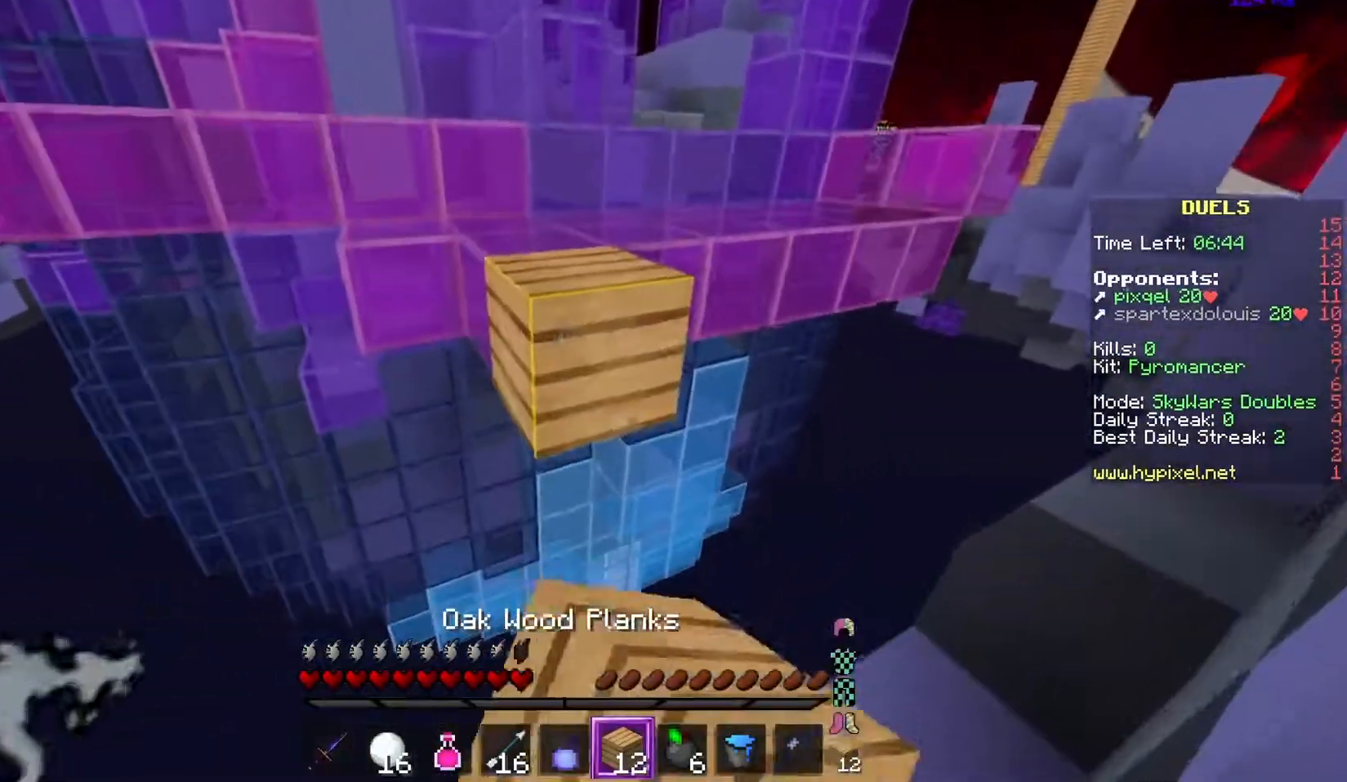
{"keys": ["d", "s"], "mouse": [], "events": [[33, "mouse_right", "down"], [117, "mouse_right", "up"], [200, "mouse_right", "down"], [300, "d", "down"], [317, "mouse_right", "up"]]}